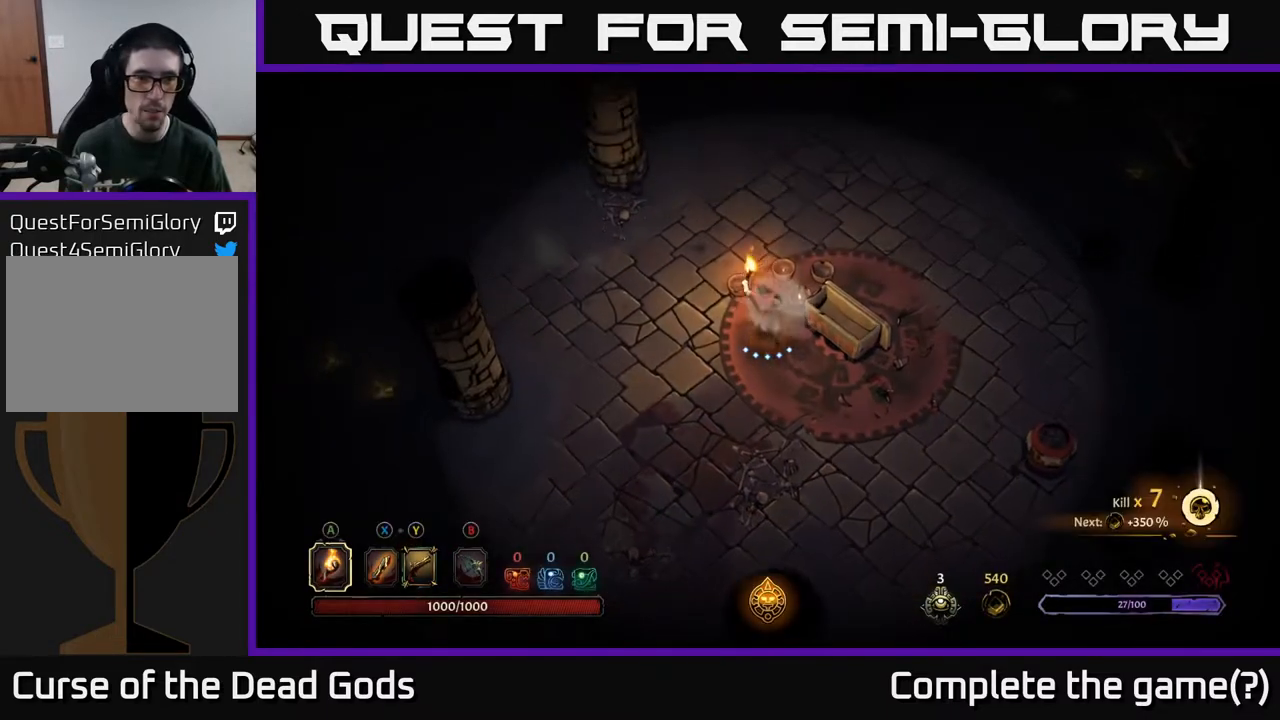
Gameplay with a controller (Xbox layout); each line is a JSON object with the inputs held at the frame after it. "events" lists button and stick changes between this image and that frame as [ms after this image, input, new state], when the widget could be followed in between.
{"buttons": [], "left_stick": "up-right", "right_stick": "center", "events": [[150, "left_stick", "up-right"]]}
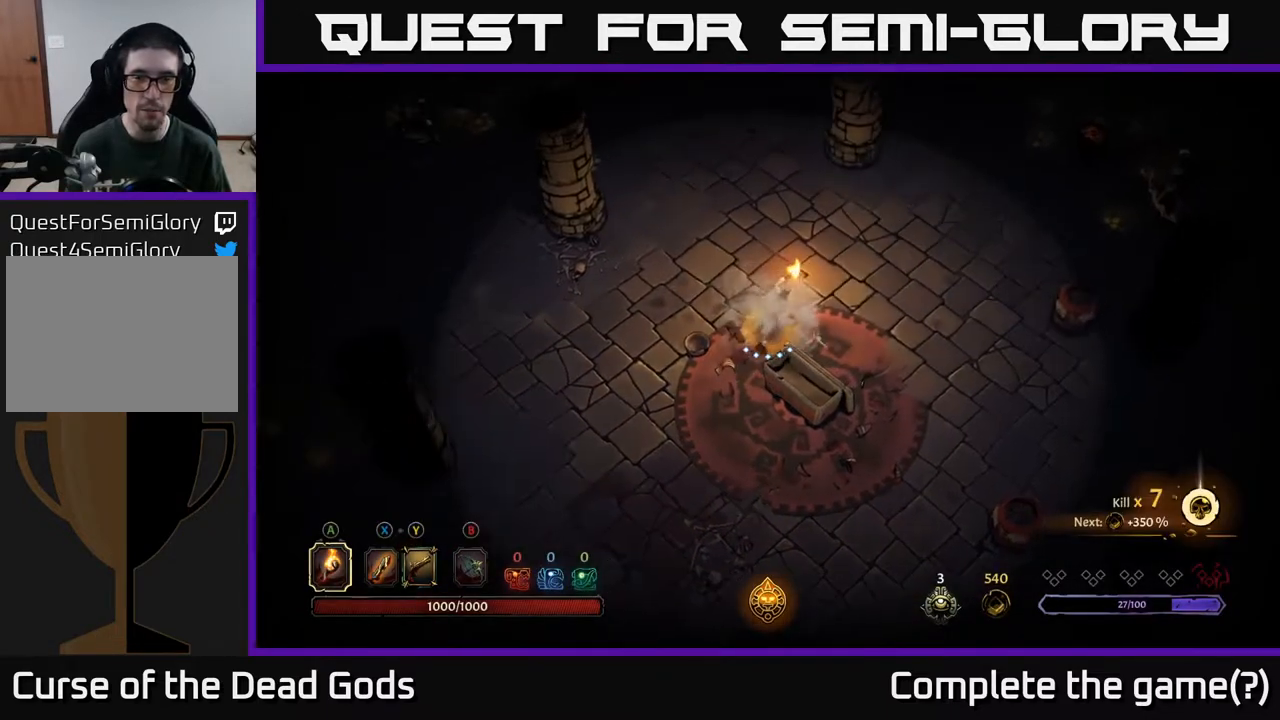
{"buttons": [], "left_stick": "right", "right_stick": "center", "events": [[150, "left_stick", "right"]]}
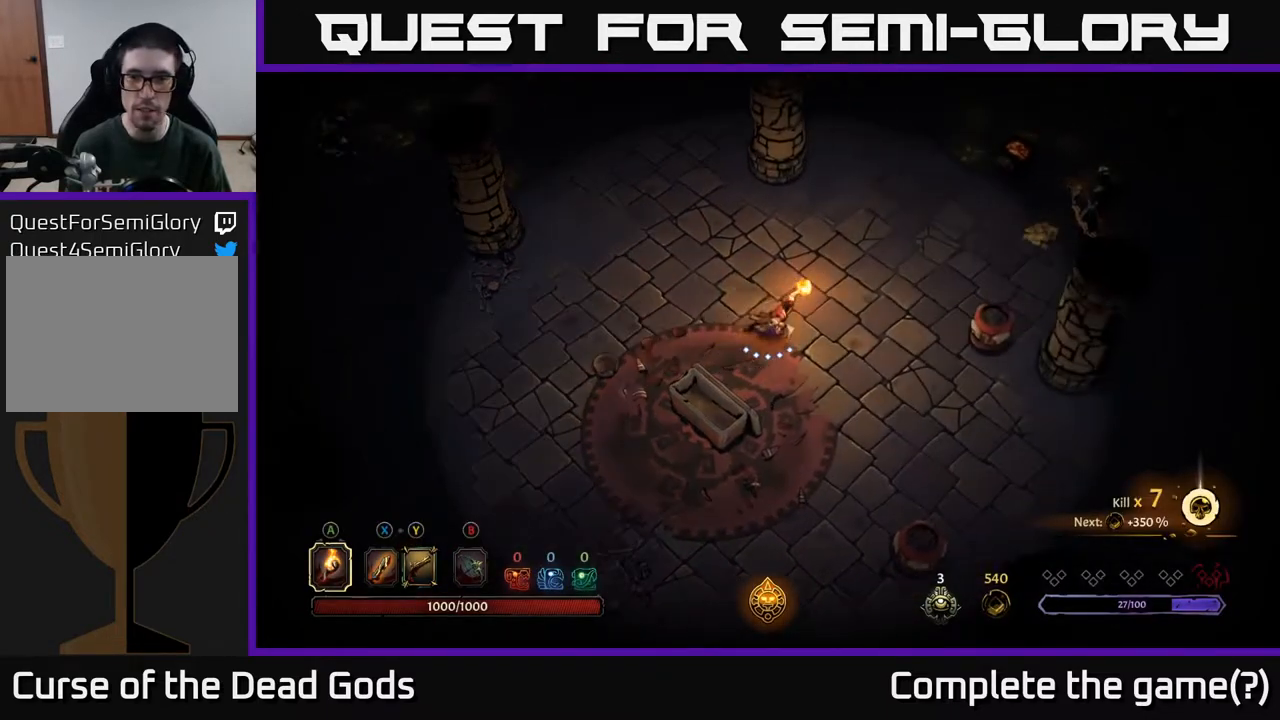
{"buttons": [], "left_stick": "right", "right_stick": "center", "events": []}
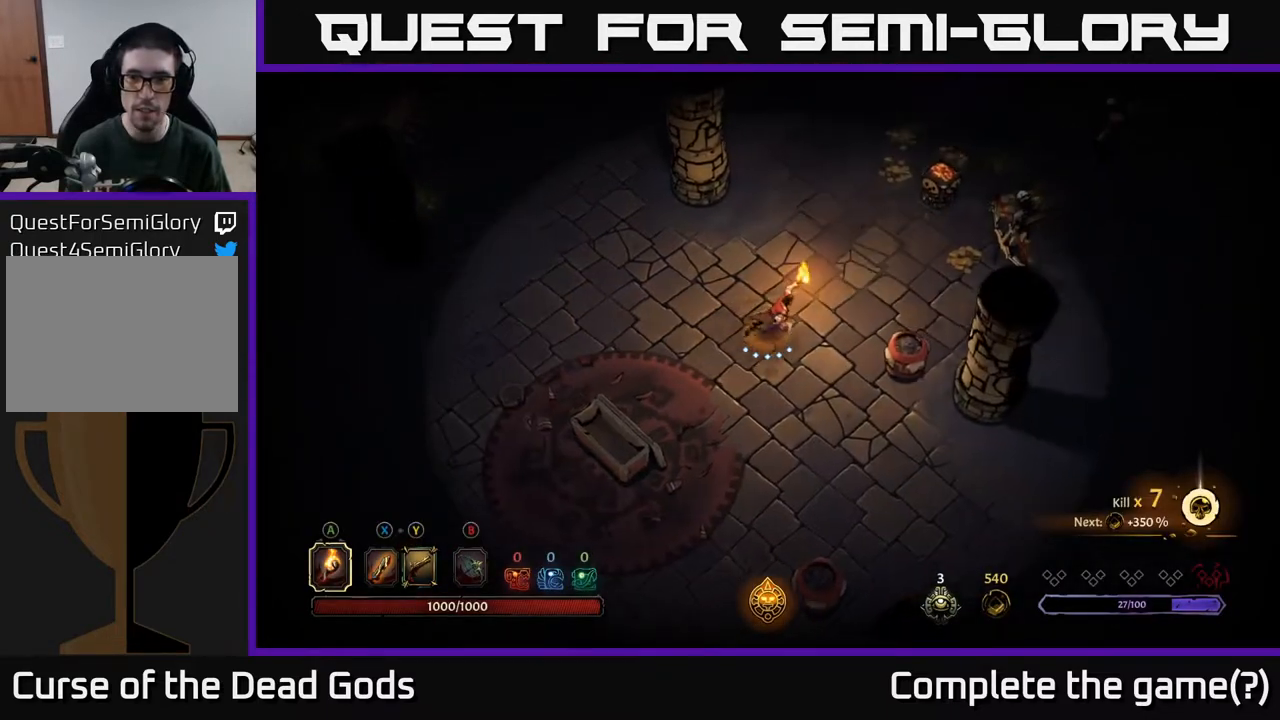
{"buttons": [], "left_stick": "right", "right_stick": "center", "events": []}
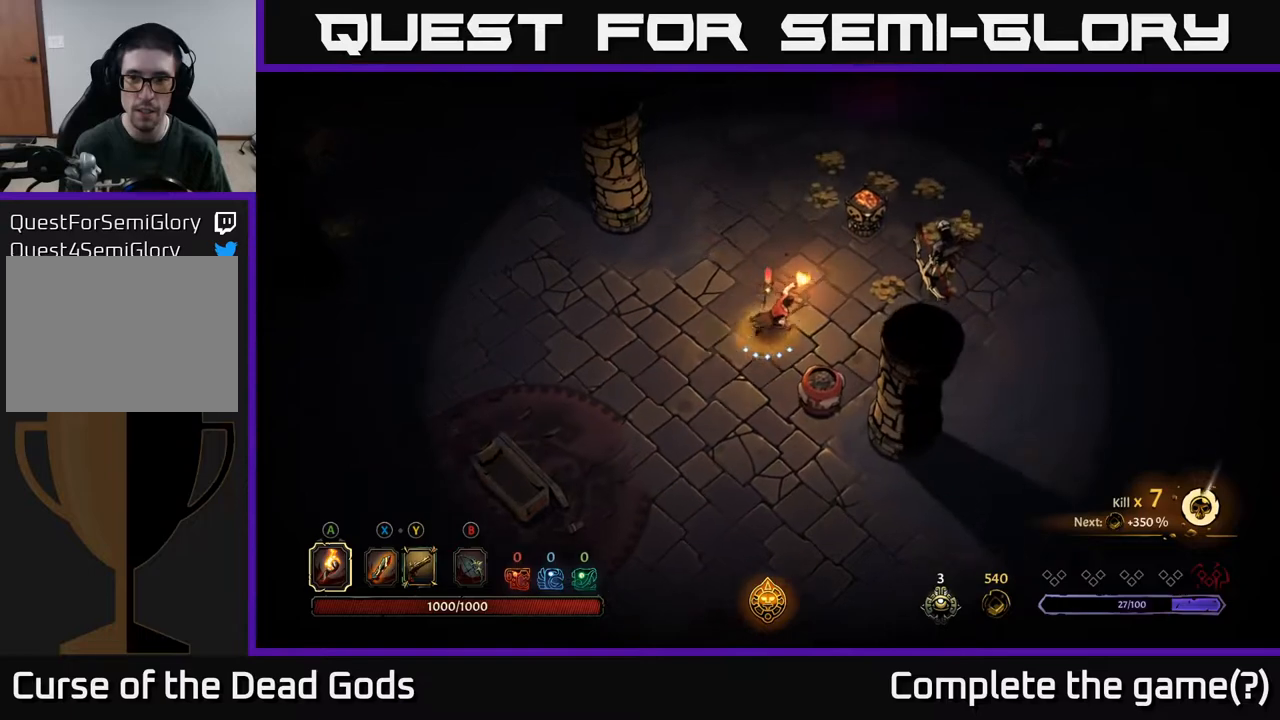
{"buttons": [], "left_stick": "right", "right_stick": "center", "events": [[250, "X", "down"], [300, "X", "up"], [383, "X", "down"], [450, "X", "up"]]}
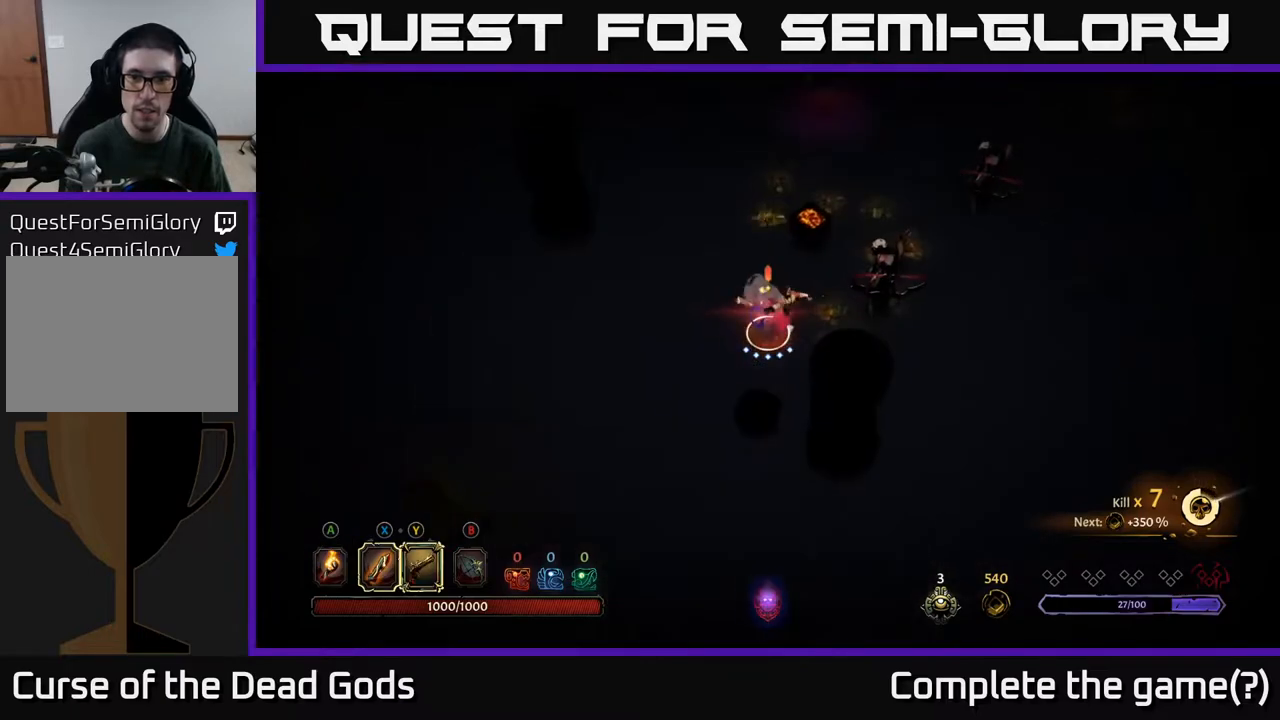
{"buttons": [], "left_stick": "up-right", "right_stick": "center", "events": [[217, "X", "down"], [317, "X", "up"], [400, "left_stick", "up-right"]]}
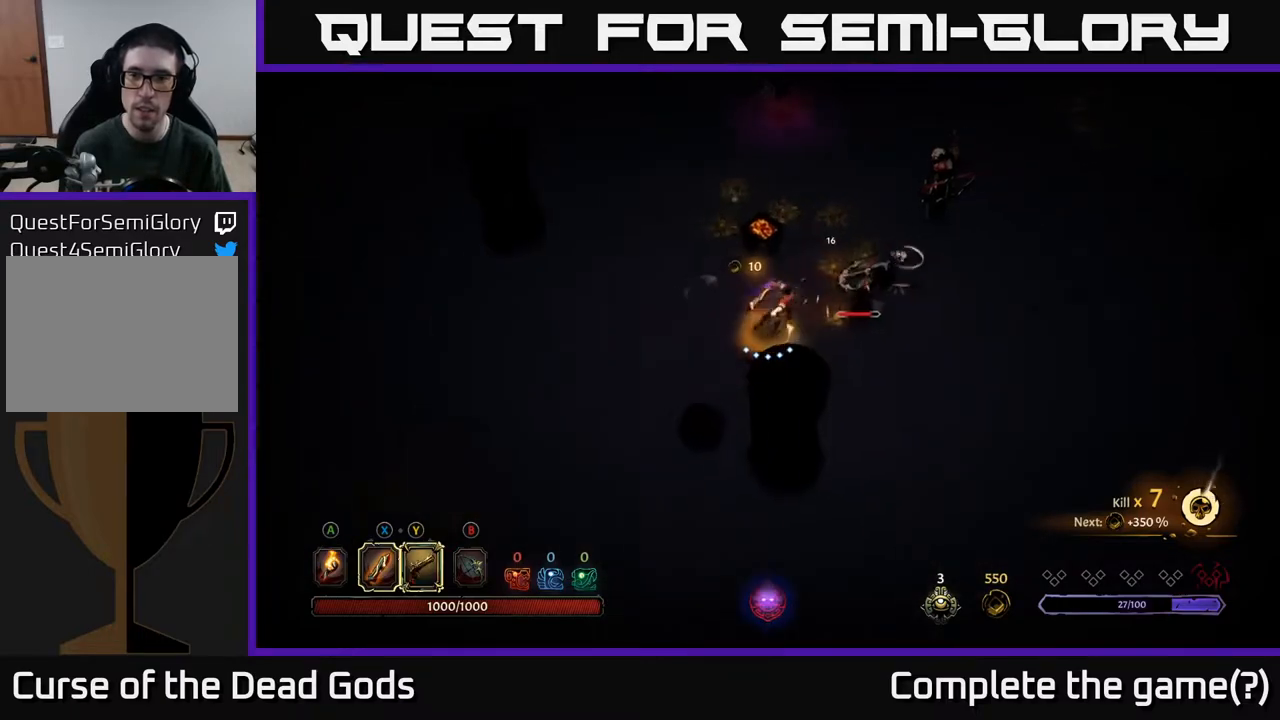
{"buttons": [], "left_stick": "up-right", "right_stick": "center", "events": [[50, "X", "down"], [217, "X", "up"]]}
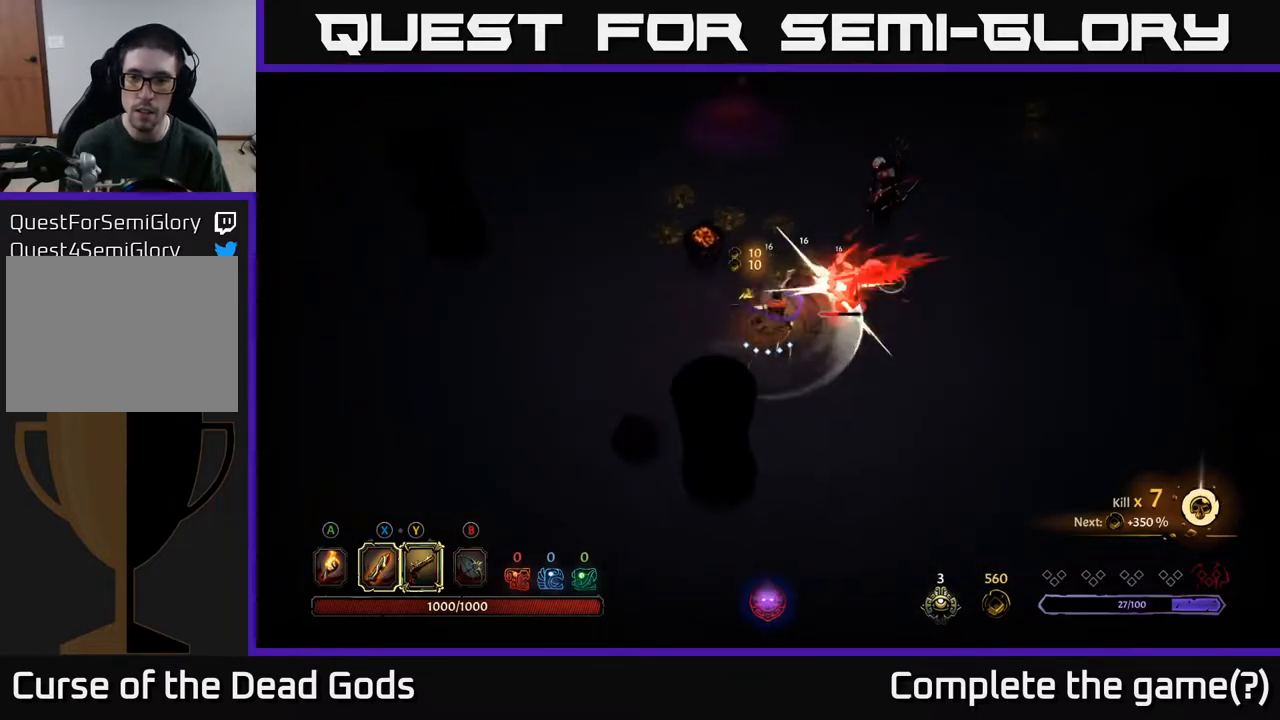
{"buttons": ["Y"], "left_stick": "center", "right_stick": "center", "events": [[217, "Y", "down"], [233, "left_stick", "center"]]}
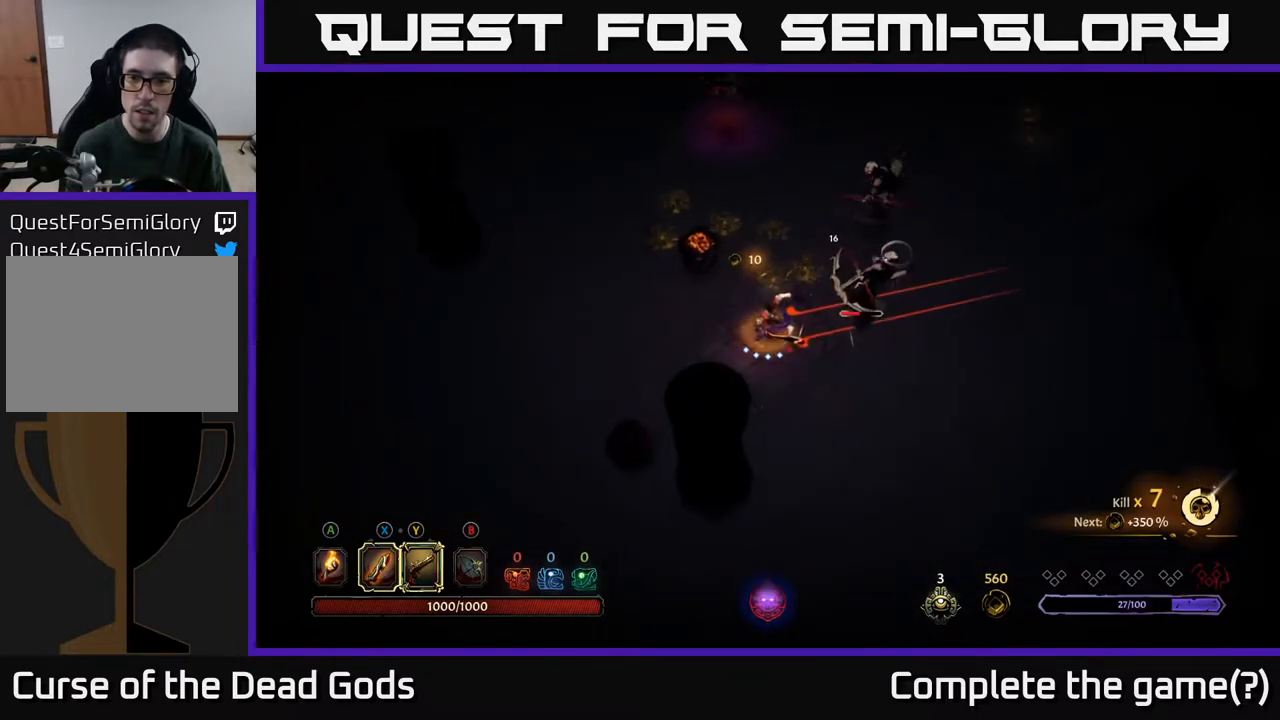
{"buttons": ["Y"], "left_stick": "center", "right_stick": "center", "events": []}
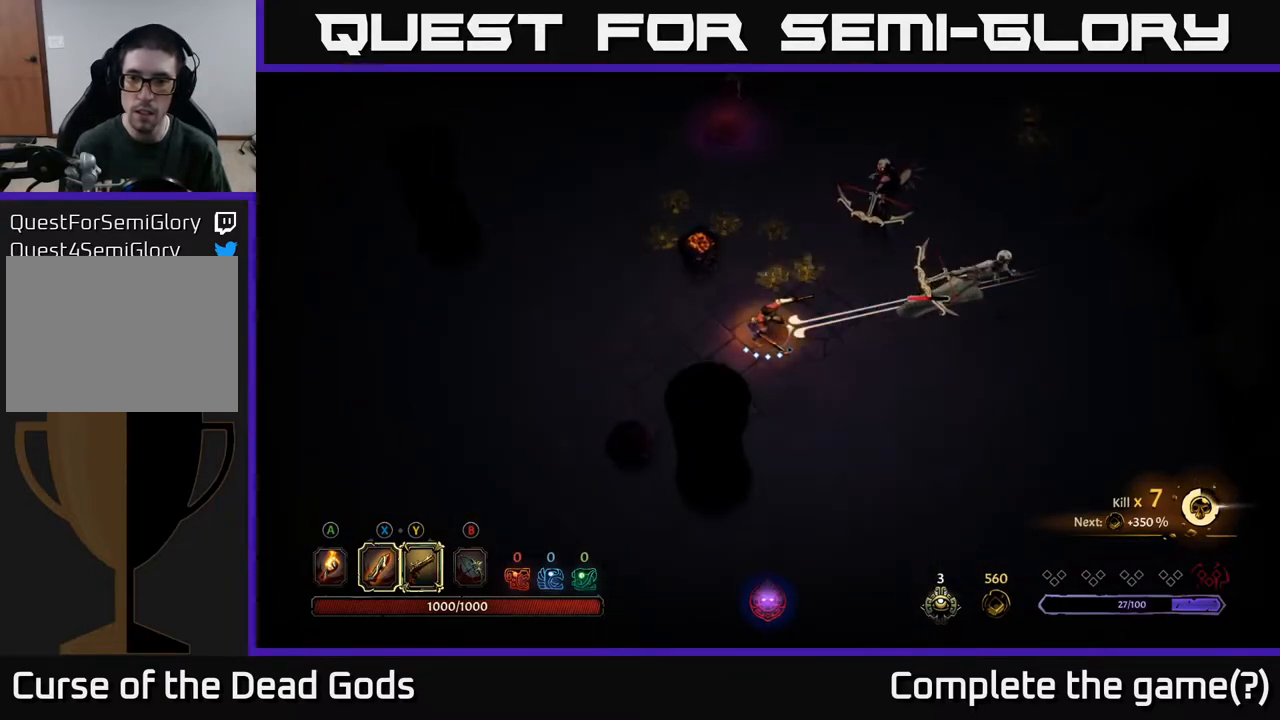
{"buttons": [], "left_stick": "right", "right_stick": "center", "events": [[183, "left_stick", "right"], [400, "Y", "up"]]}
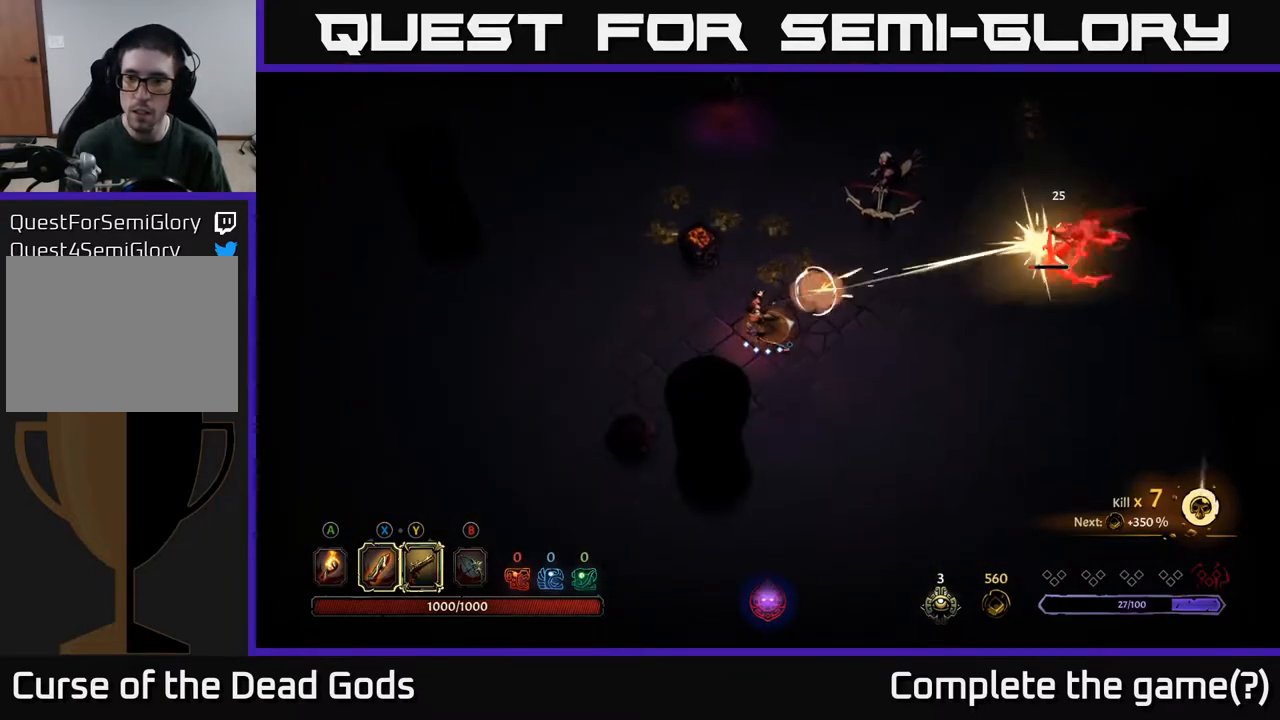
{"buttons": ["Y"], "left_stick": "right", "right_stick": "center", "events": [[367, "Y", "down"]]}
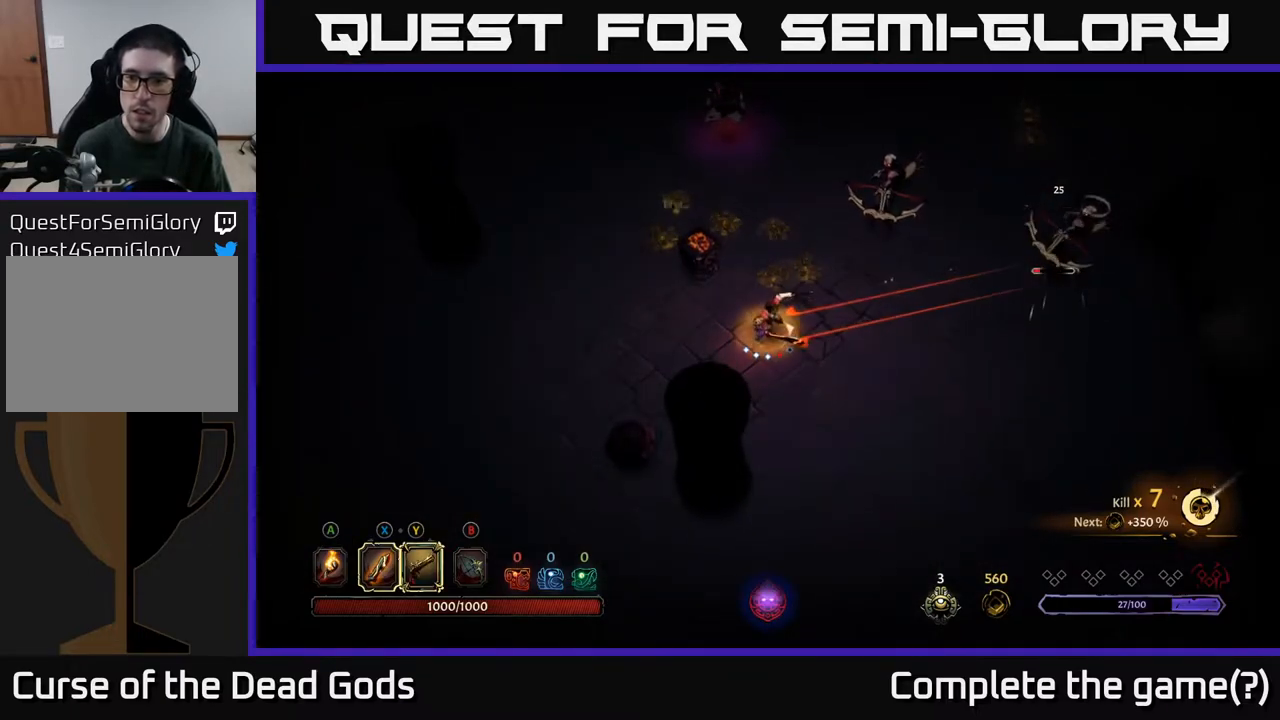
{"buttons": [], "left_stick": "right", "right_stick": "center", "events": [[500, "Y", "up"]]}
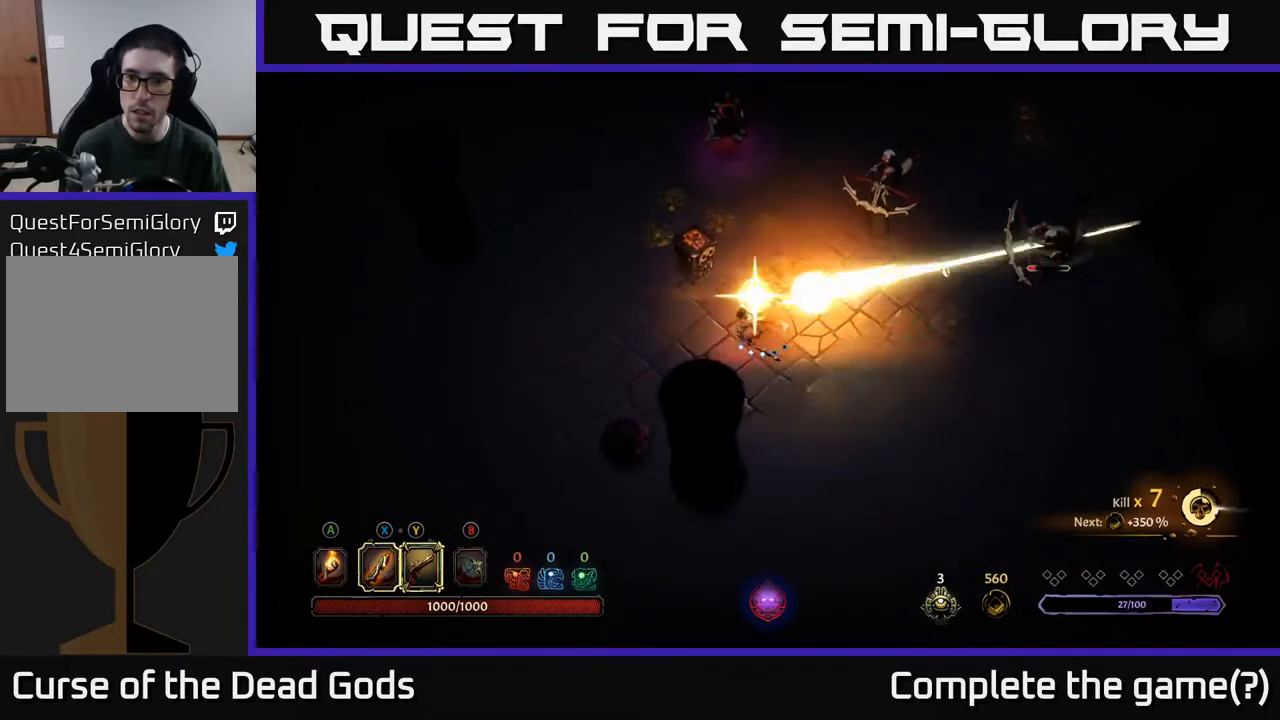
{"buttons": [], "left_stick": "right", "right_stick": "center", "events": []}
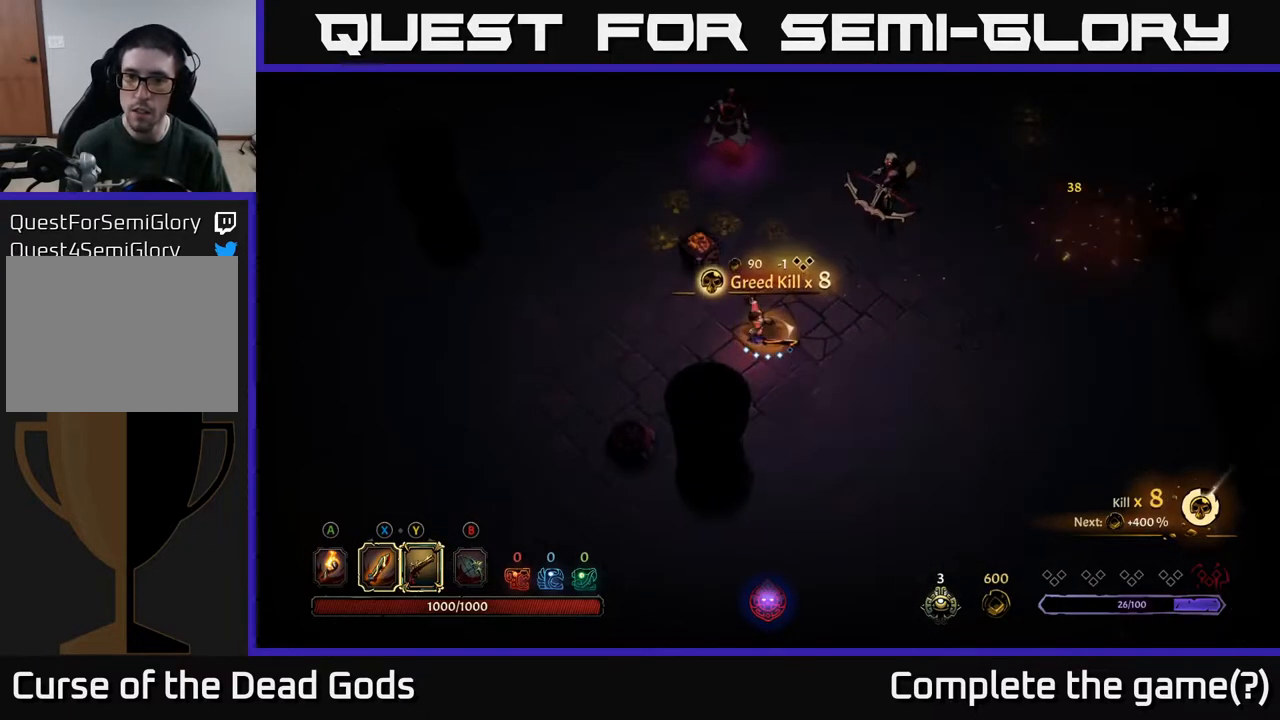
{"buttons": [], "left_stick": "up-right", "right_stick": "center", "events": [[333, "left_stick", "up-right"]]}
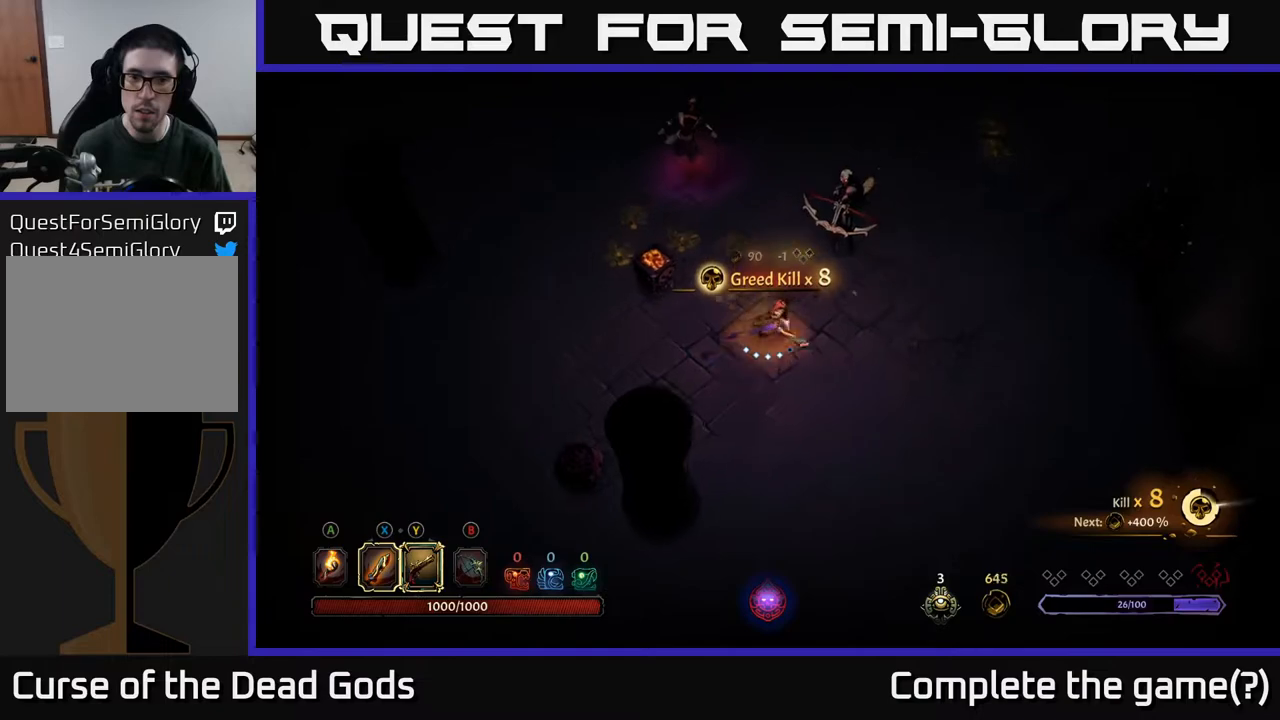
{"buttons": [], "left_stick": "up-right", "right_stick": "center", "events": [[200, "X", "down"], [283, "X", "up"], [350, "X", "down"], [400, "X", "up"]]}
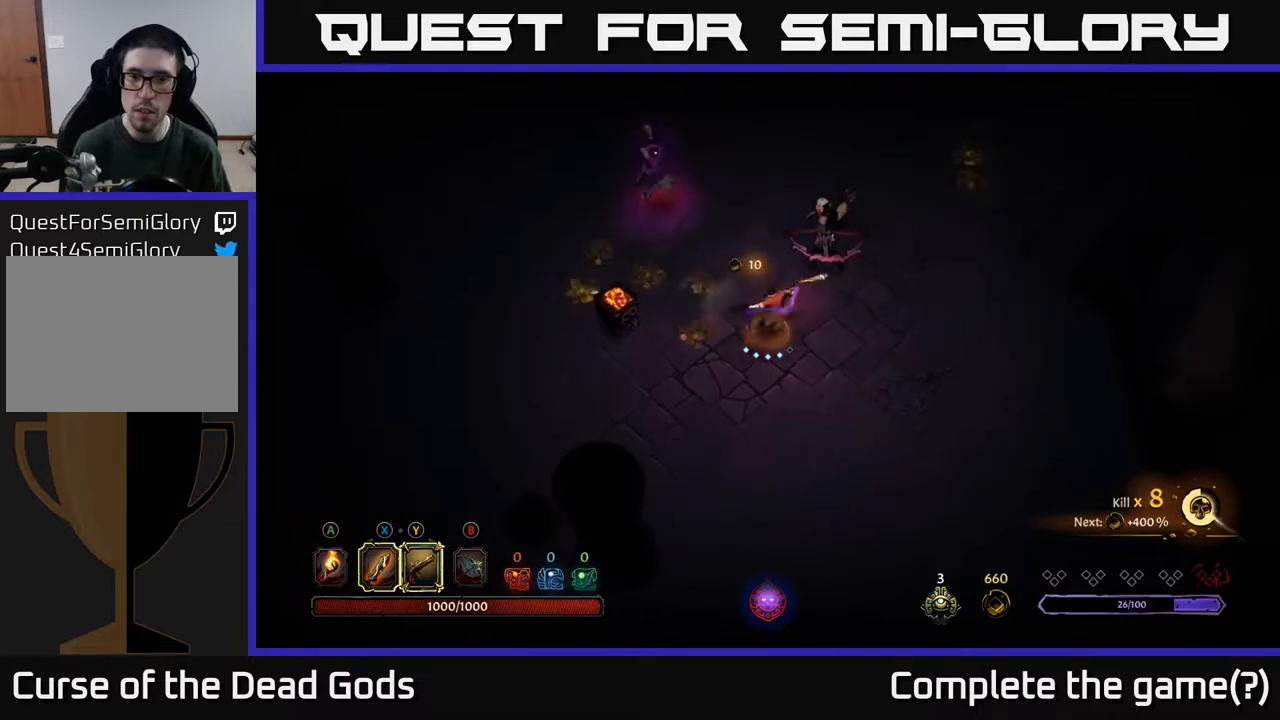
{"buttons": ["X"], "left_stick": "up-right", "right_stick": "center", "events": [[150, "X", "down"], [283, "X", "up"], [500, "X", "down"]]}
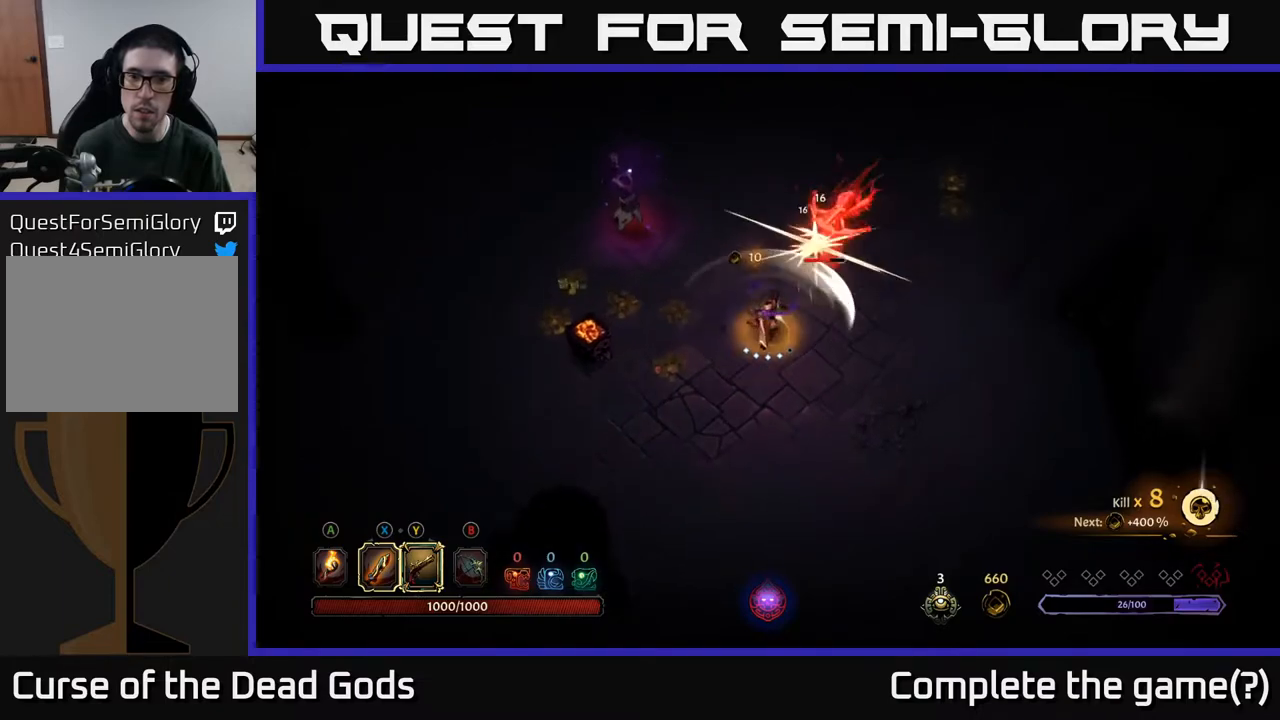
{"buttons": [], "left_stick": "up-right", "right_stick": "center", "events": [[150, "X", "up"]]}
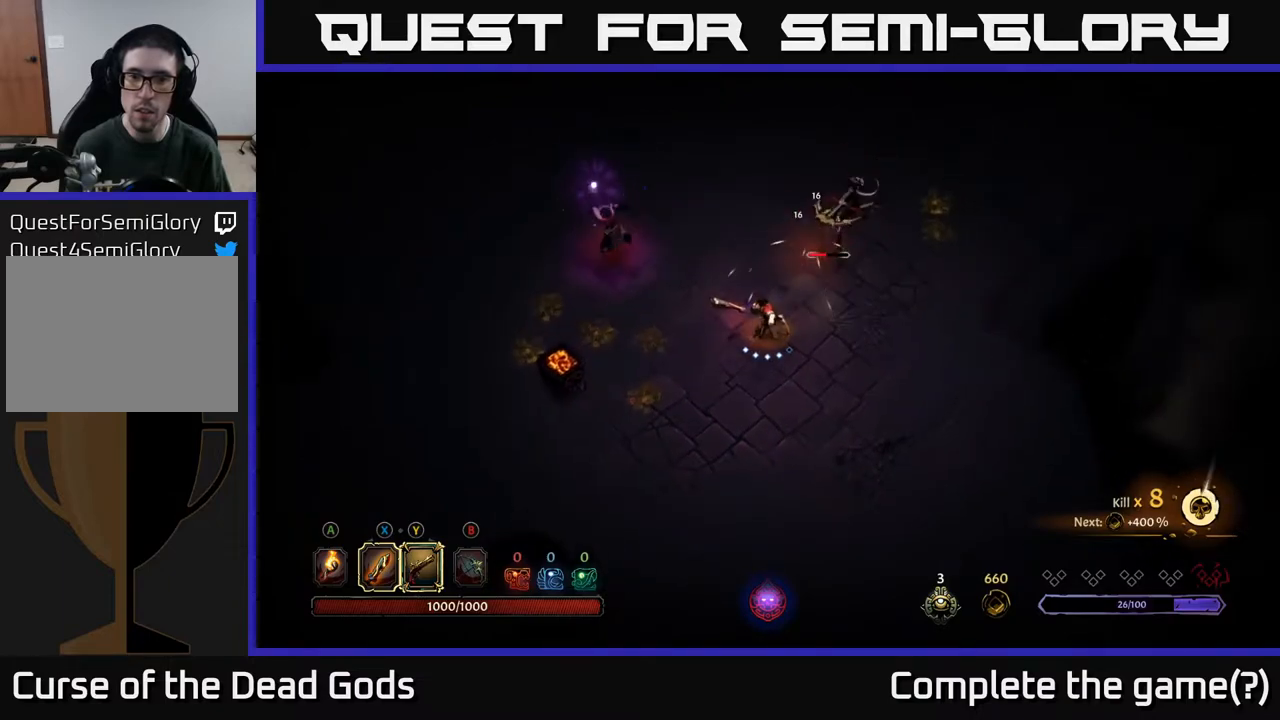
{"buttons": [], "left_stick": "down-right", "right_stick": "center", "events": [[150, "left_stick", "down-right"]]}
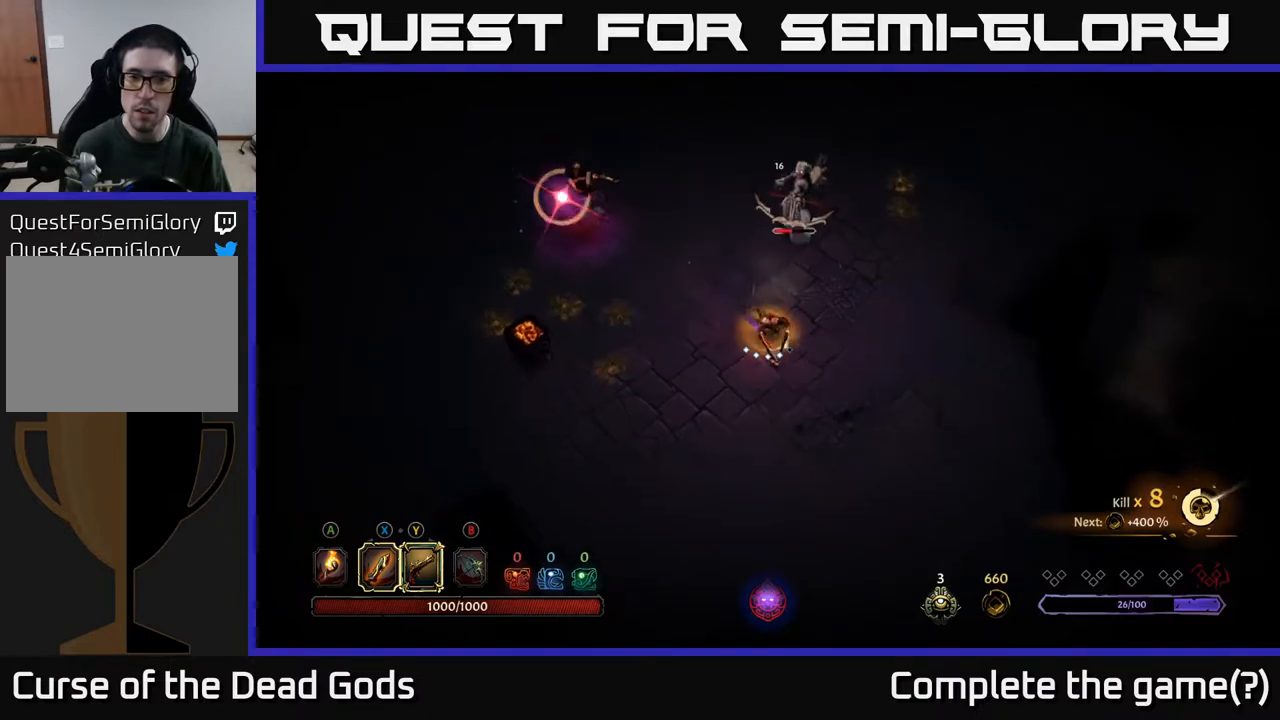
{"buttons": [], "left_stick": "down-left", "right_stick": "center", "events": [[117, "left_stick", "down"], [417, "left_stick", "down-left"]]}
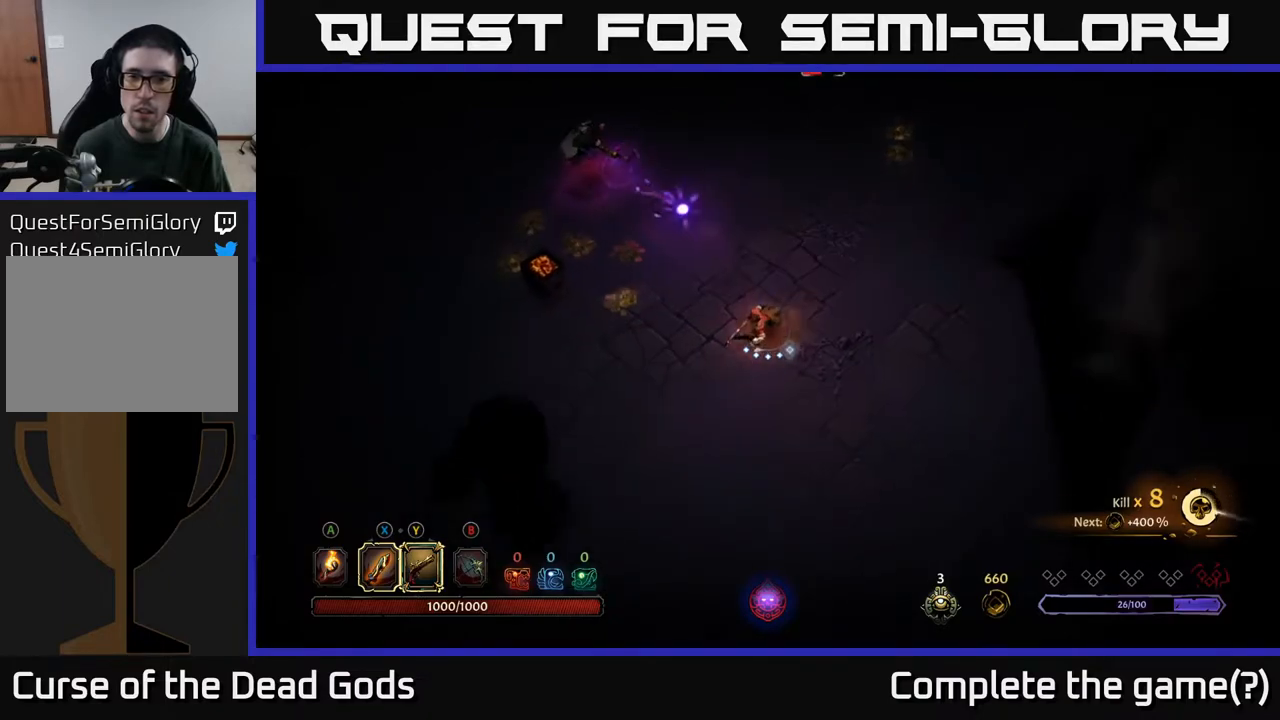
{"buttons": ["Y"], "left_stick": "up", "right_stick": "center", "events": [[150, "Y", "down"], [250, "left_stick", "up"]]}
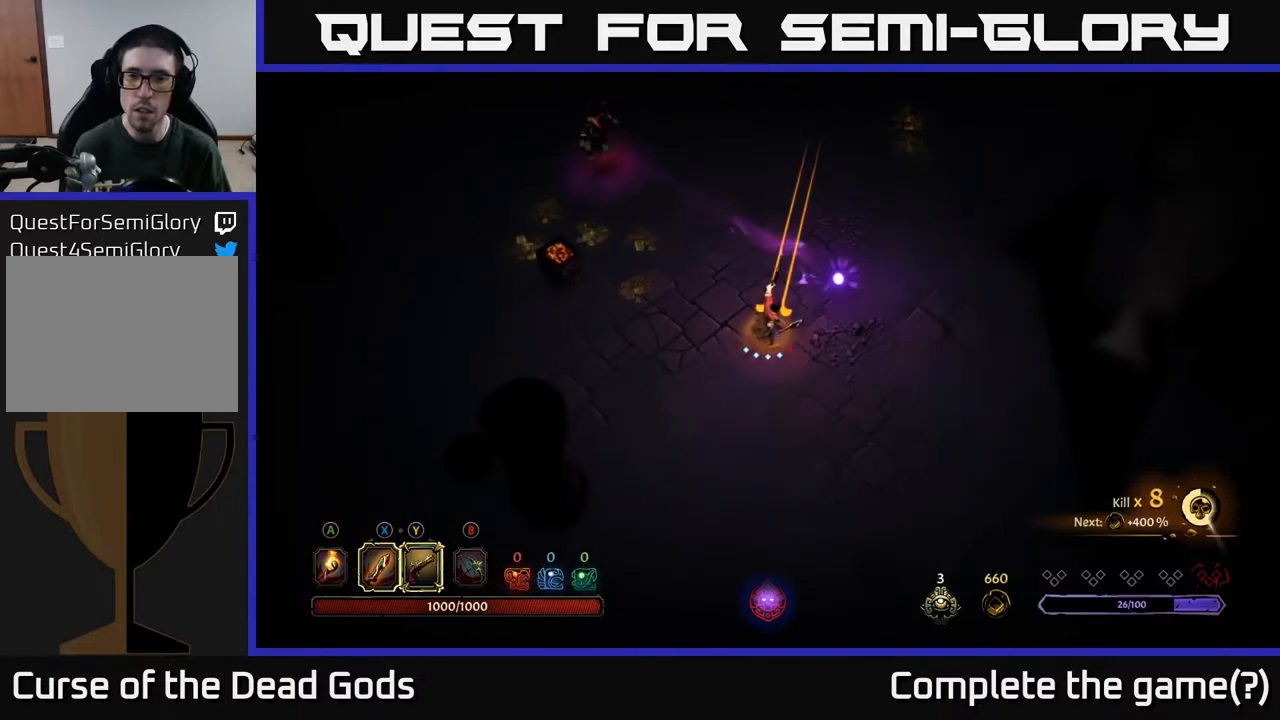
{"buttons": [], "left_stick": "up", "right_stick": "center", "events": [[267, "Y", "up"]]}
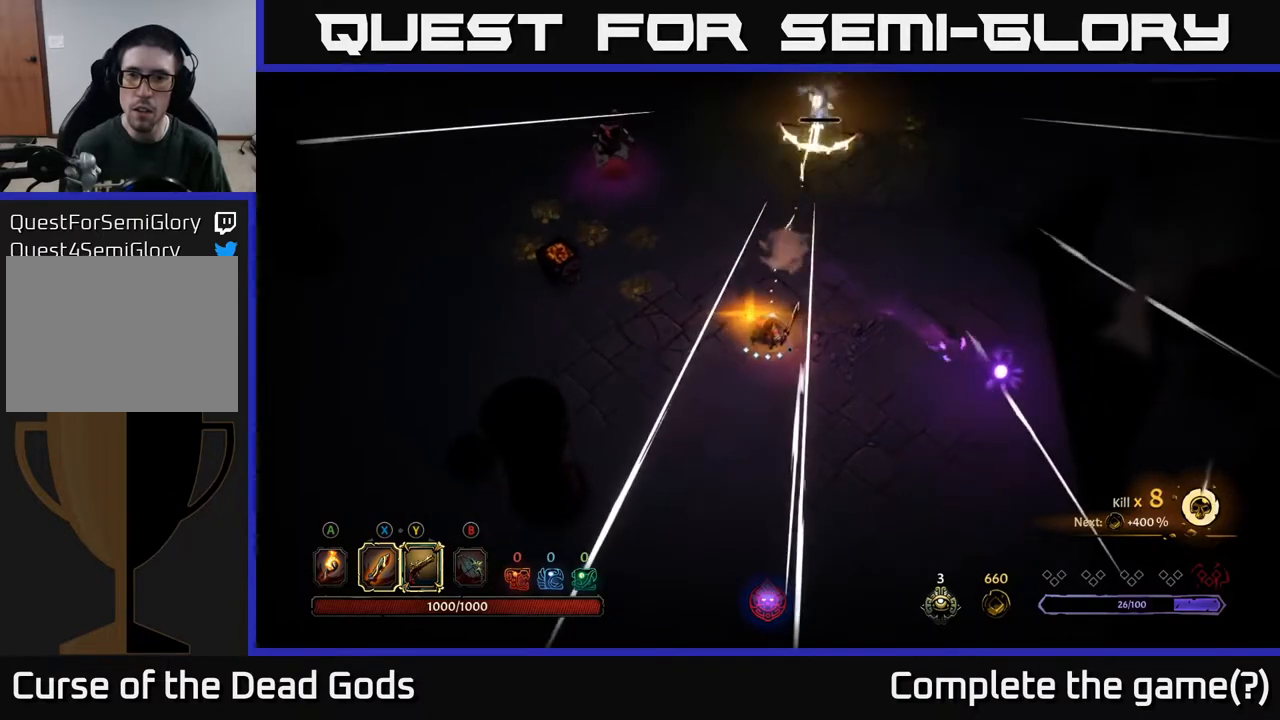
{"buttons": ["Y"], "left_stick": "up", "right_stick": "center", "events": [[350, "Y", "down"]]}
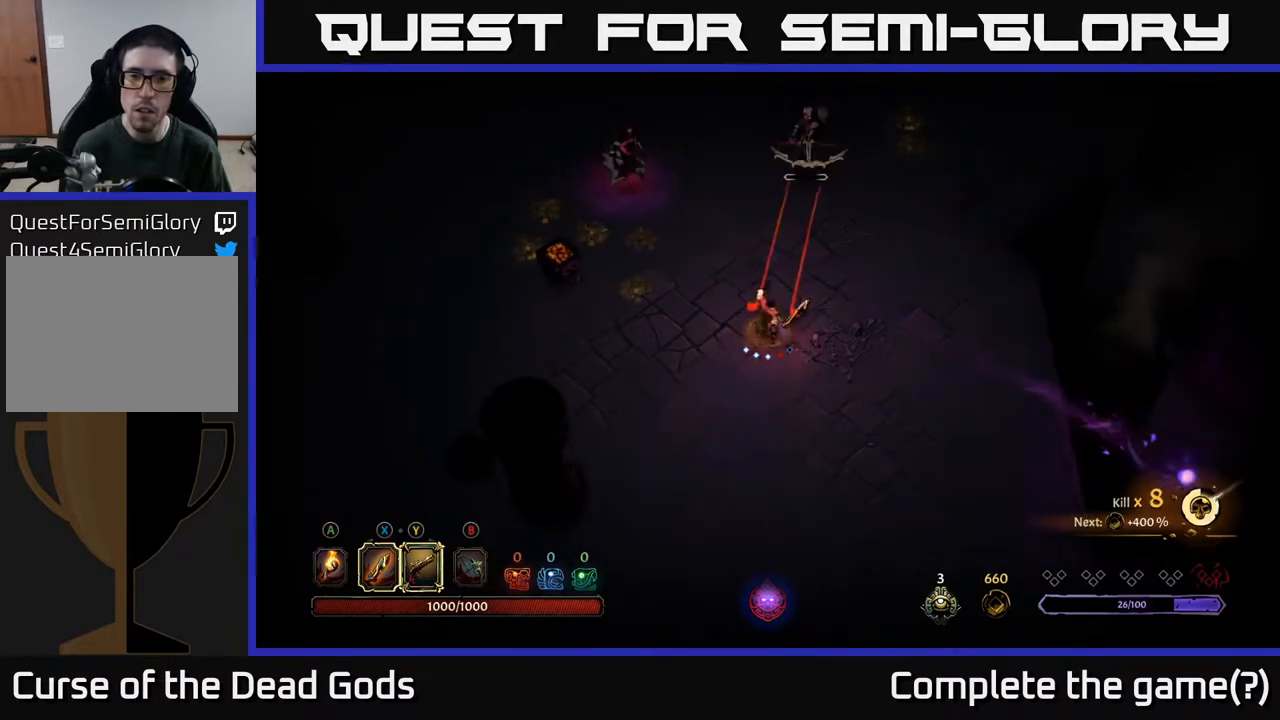
{"buttons": [], "left_stick": "up-right", "right_stick": "center", "events": [[217, "Y", "up"], [400, "left_stick", "up-right"]]}
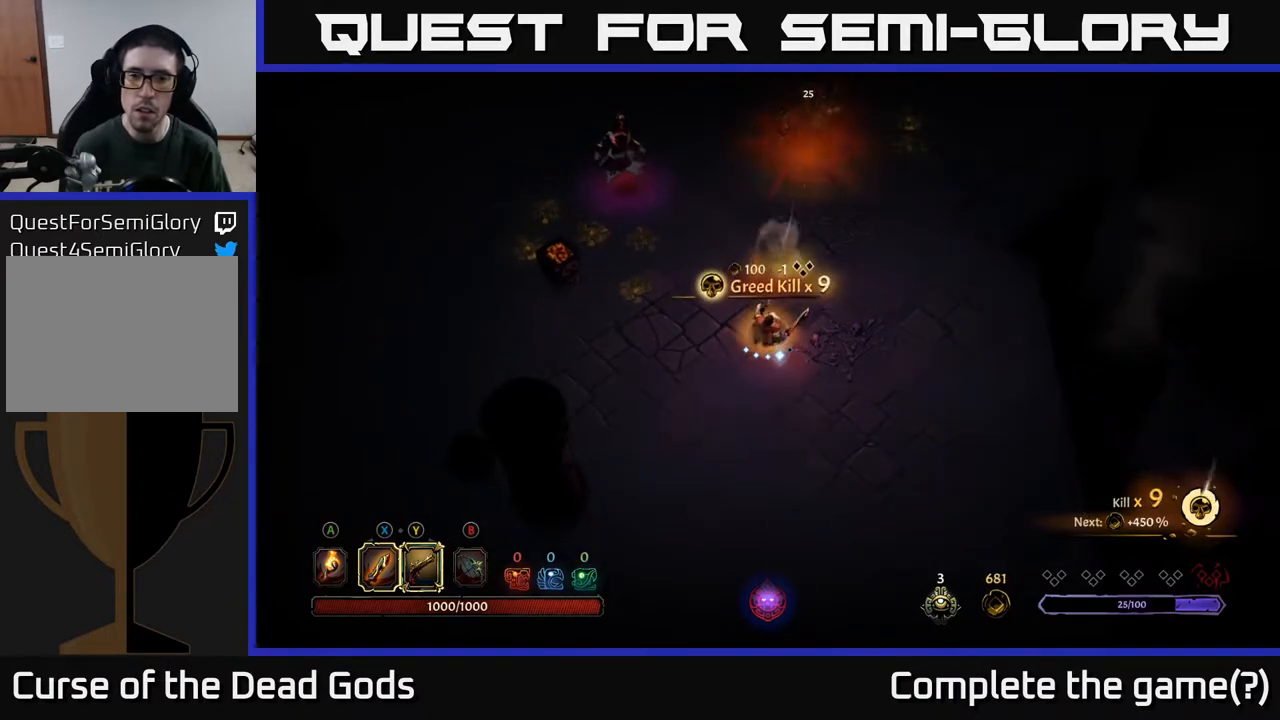
{"buttons": [], "left_stick": "up-left", "right_stick": "center", "events": [[183, "left_stick", "up"], [367, "left_stick", "up-left"]]}
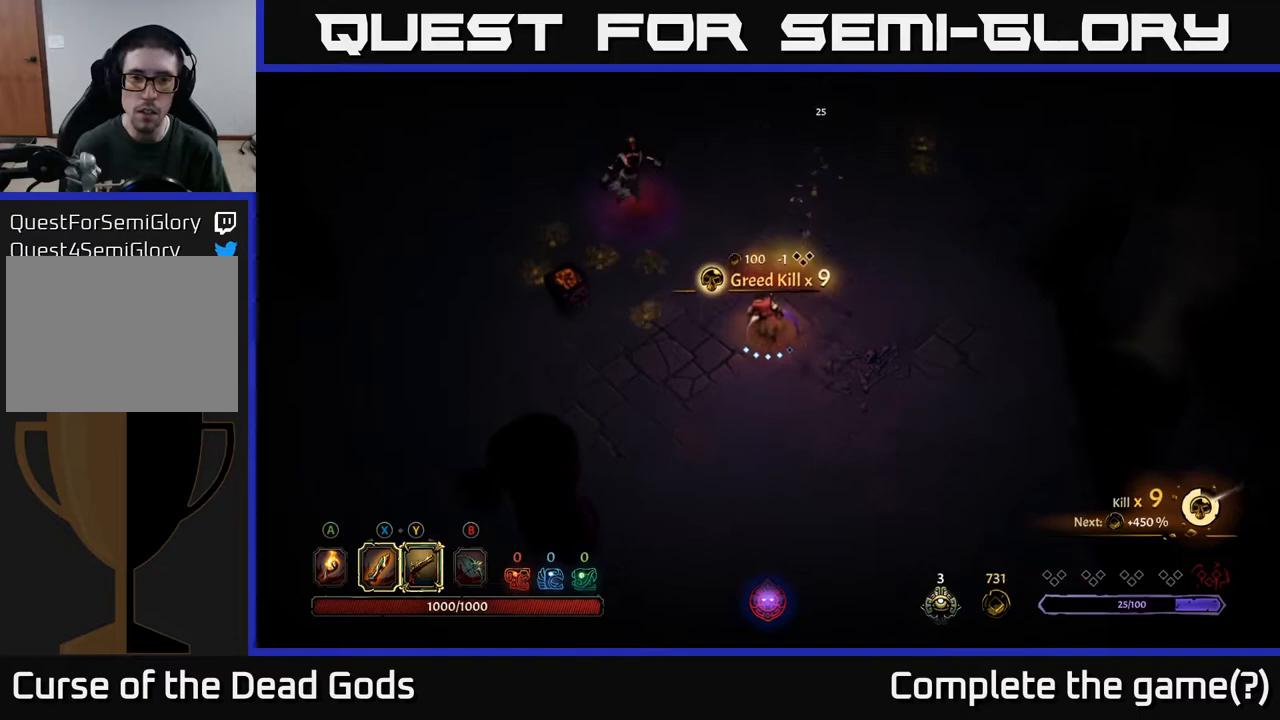
{"buttons": [], "left_stick": "up-left", "right_stick": "center", "events": []}
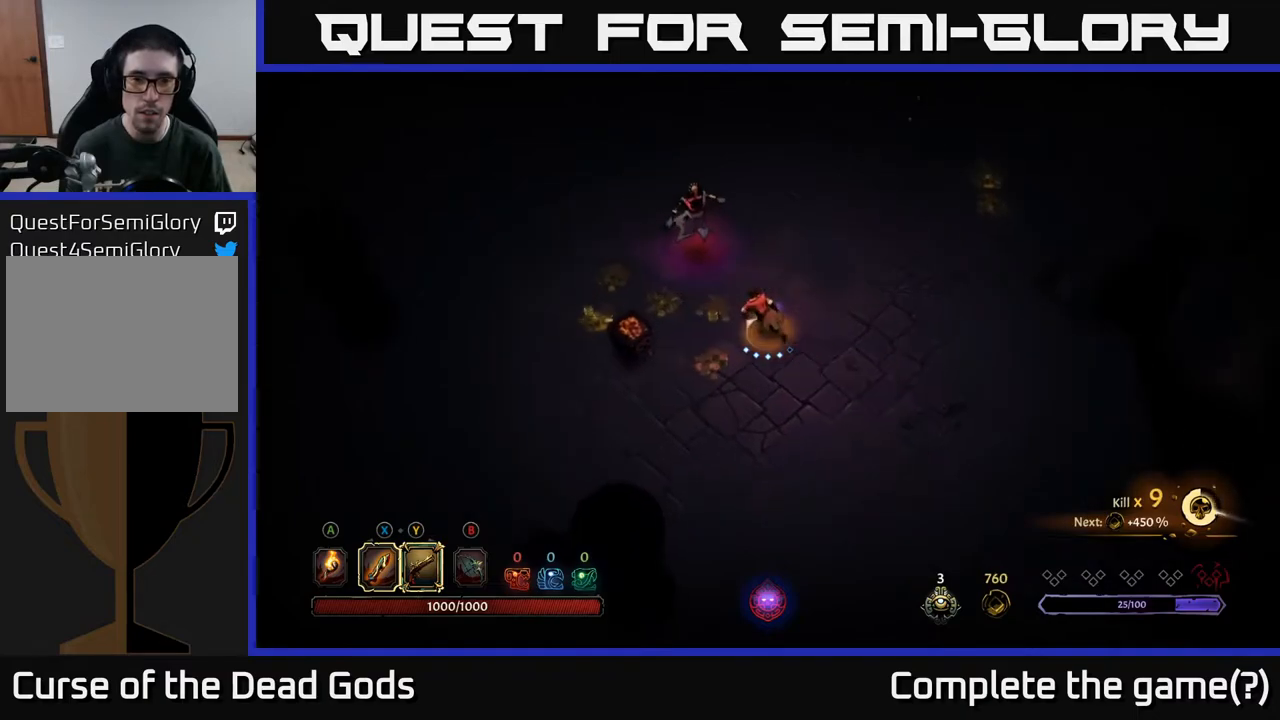
{"buttons": [], "left_stick": "up-left", "right_stick": "center", "events": [[183, "X", "down"], [250, "X", "up"], [367, "X", "down"], [467, "X", "up"]]}
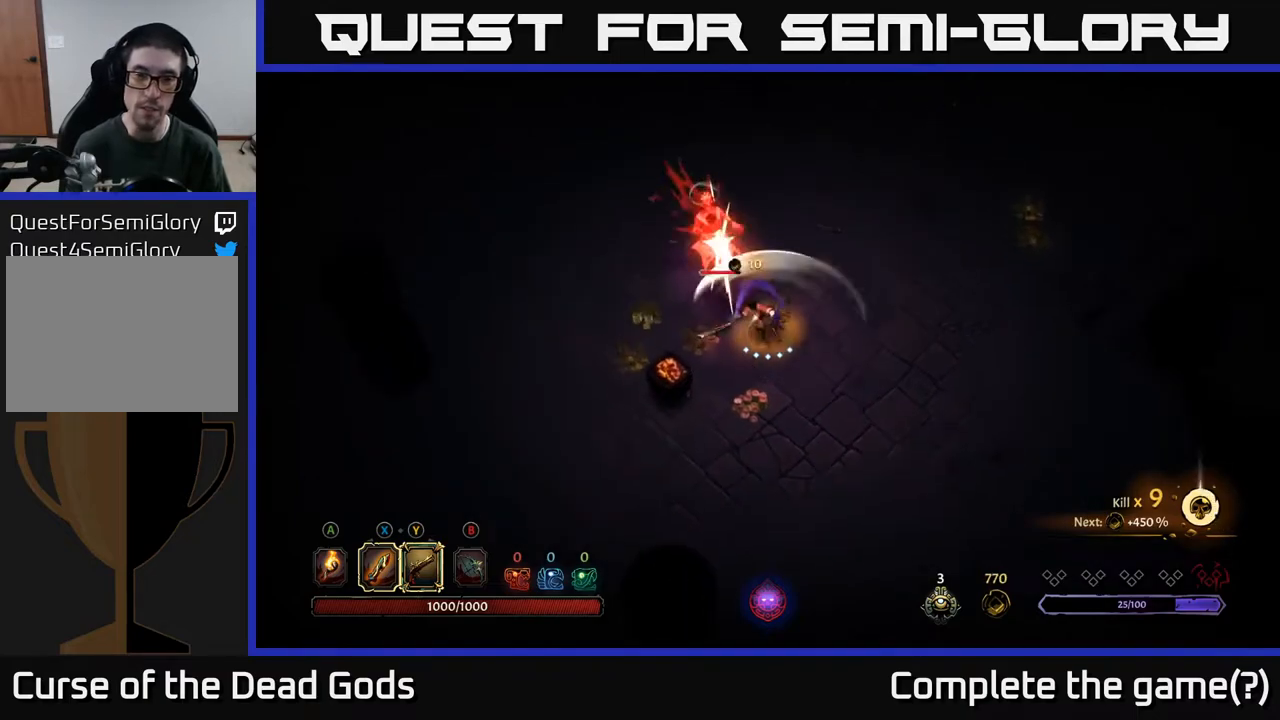
{"buttons": [], "left_stick": "up-left", "right_stick": "center", "events": [[183, "X", "down"], [350, "X", "up"]]}